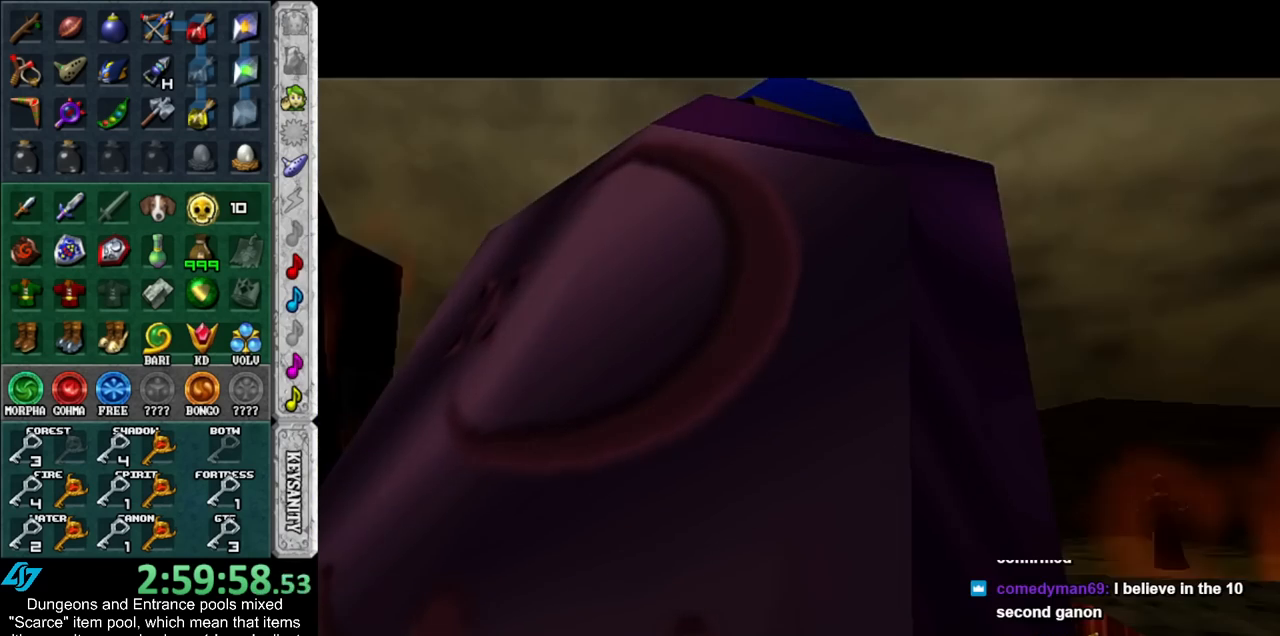
Gameplay with a controller (Nintendo layout); each line is a JSON object with the inputs held at the frame after it. "events" lists button and stick changes between this image and that frame as [ms after this image, input, new state], when the widget could be followed in between. Not read: L3 R3.
{"buttons": ["R1"], "left_stick": "center", "right_stick": "center", "events": []}
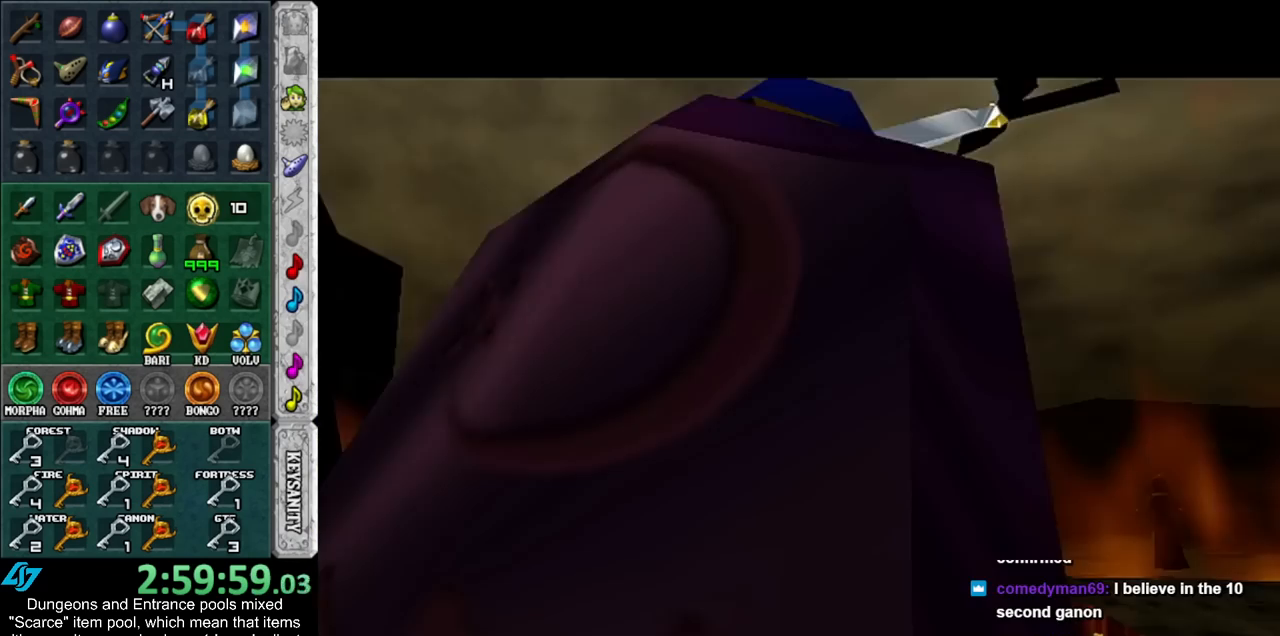
{"buttons": ["R1"], "left_stick": "center", "right_stick": "center", "events": []}
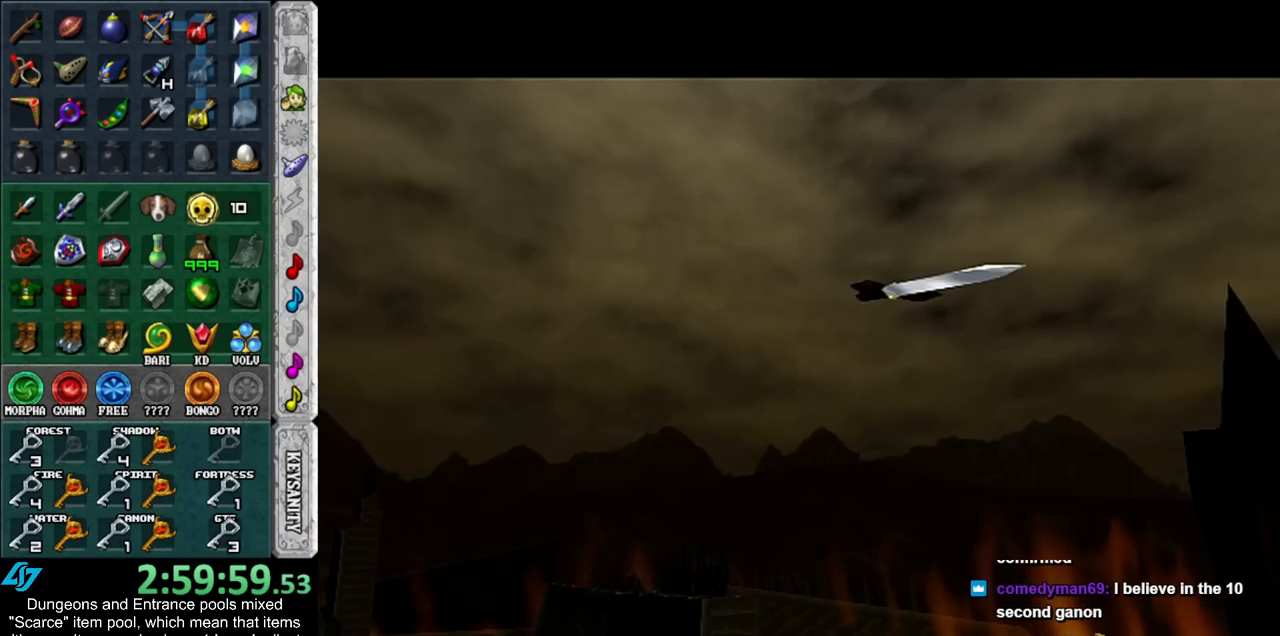
{"buttons": ["R1"], "left_stick": "center", "right_stick": "center", "events": []}
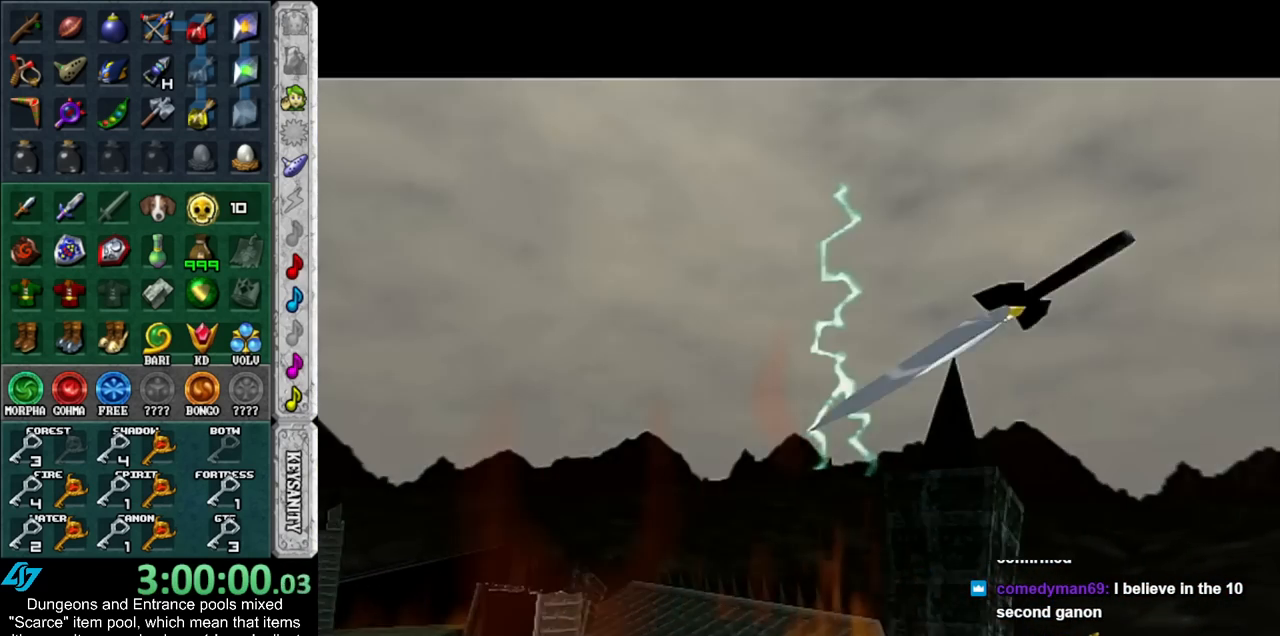
{"buttons": ["R1"], "left_stick": "center", "right_stick": "center", "events": []}
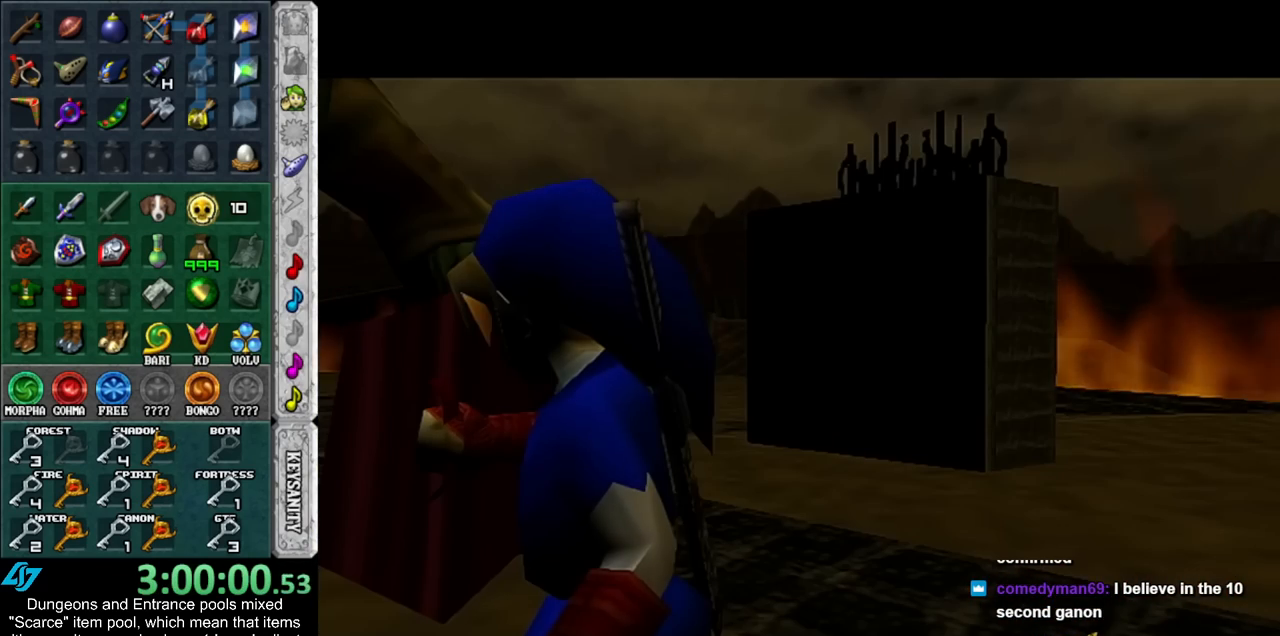
{"buttons": ["R1"], "left_stick": "center", "right_stick": "center", "events": []}
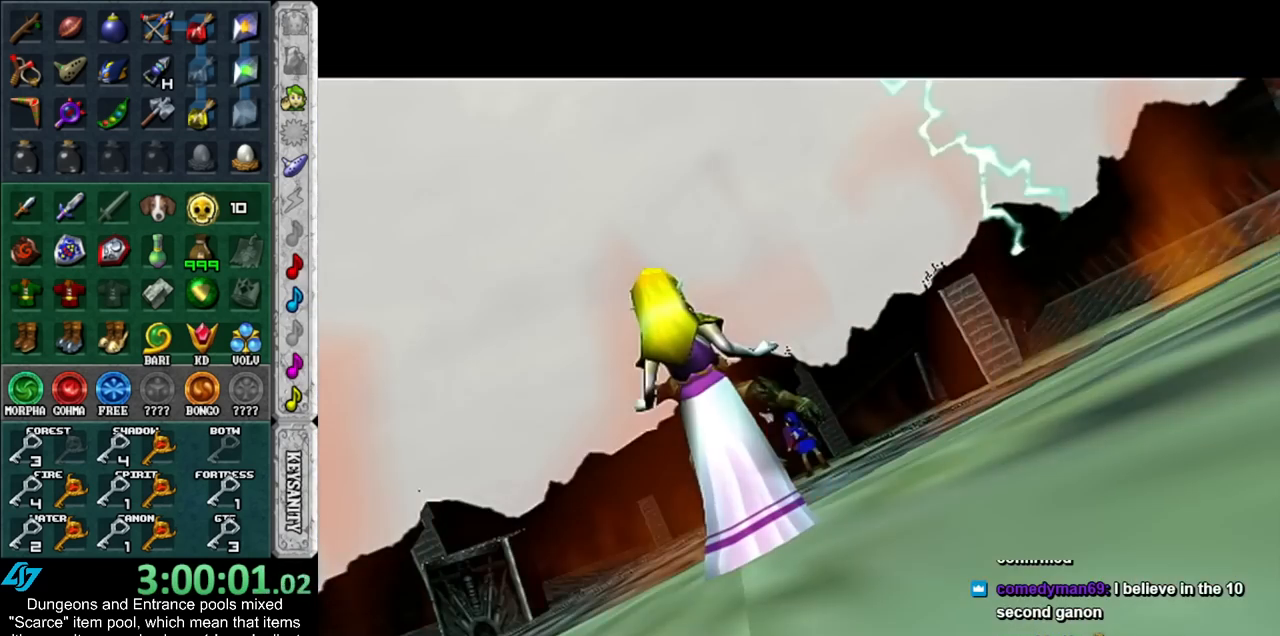
{"buttons": ["R1"], "left_stick": "center", "right_stick": "center", "events": []}
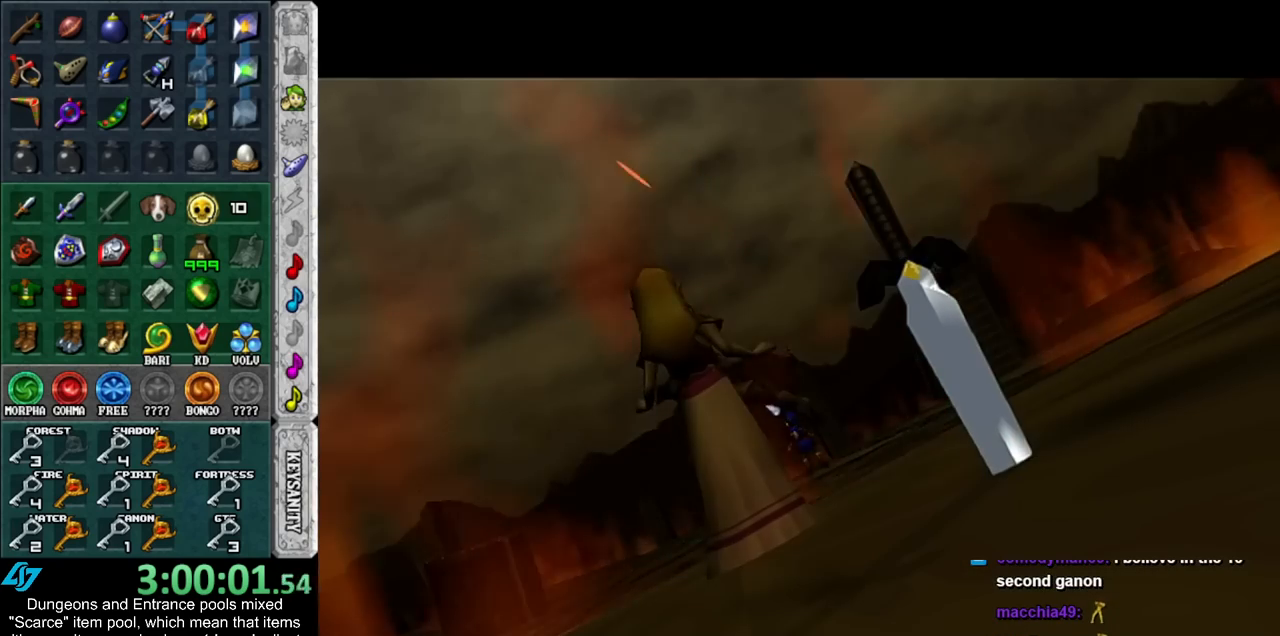
{"buttons": ["R1"], "left_stick": "center", "right_stick": "center", "events": []}
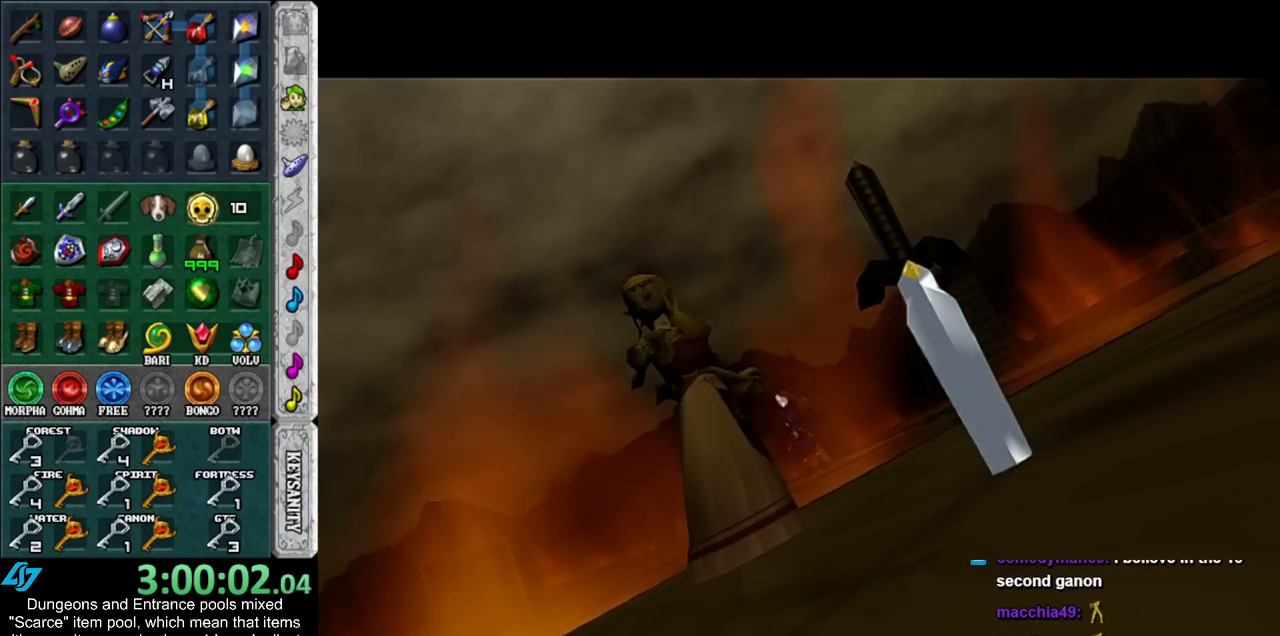
{"buttons": ["R1"], "left_stick": "center", "right_stick": "center", "events": []}
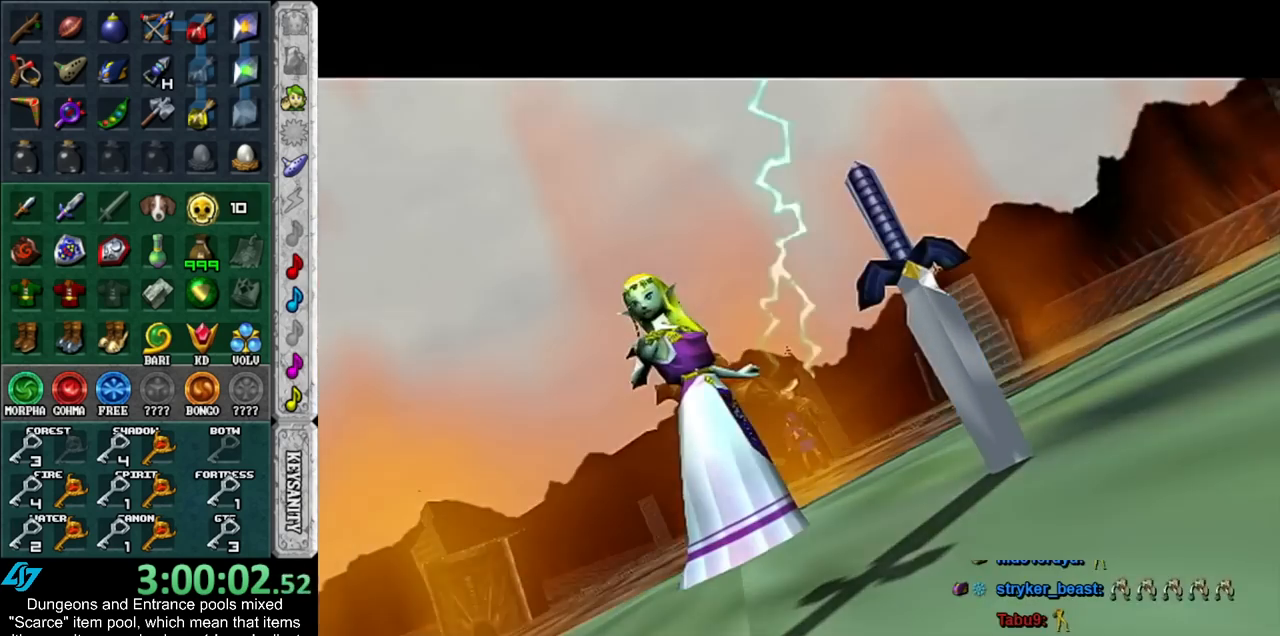
{"buttons": ["R1"], "left_stick": "center", "right_stick": "center", "events": []}
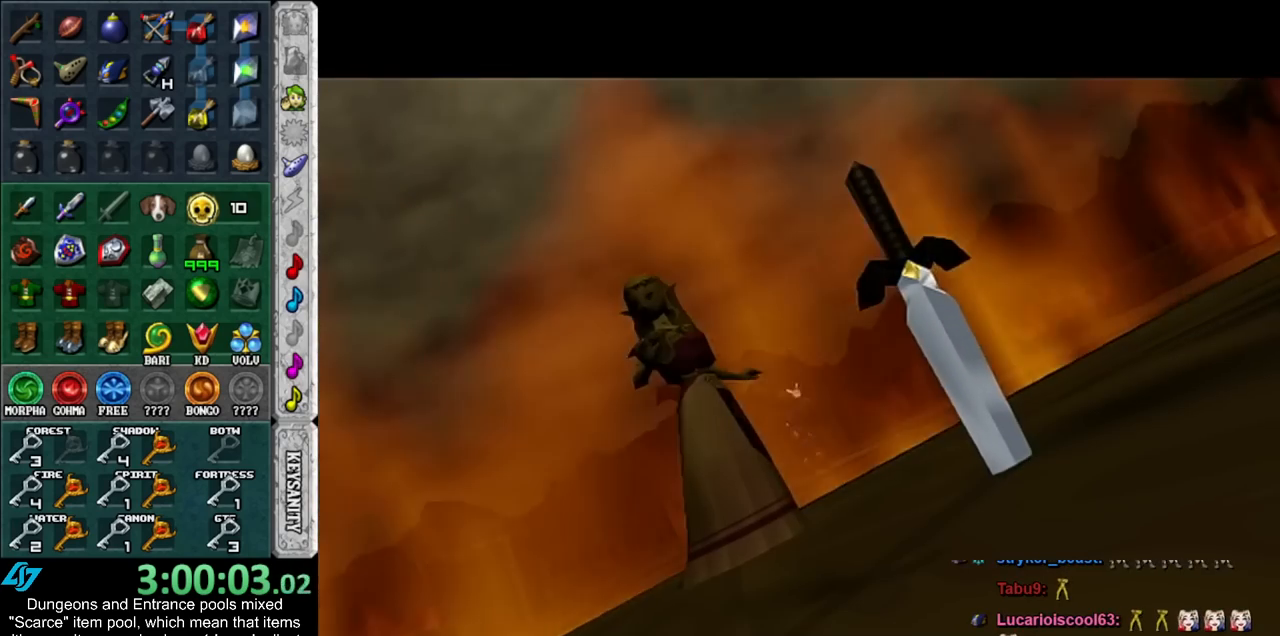
{"buttons": ["R1"], "left_stick": "center", "right_stick": "center", "events": []}
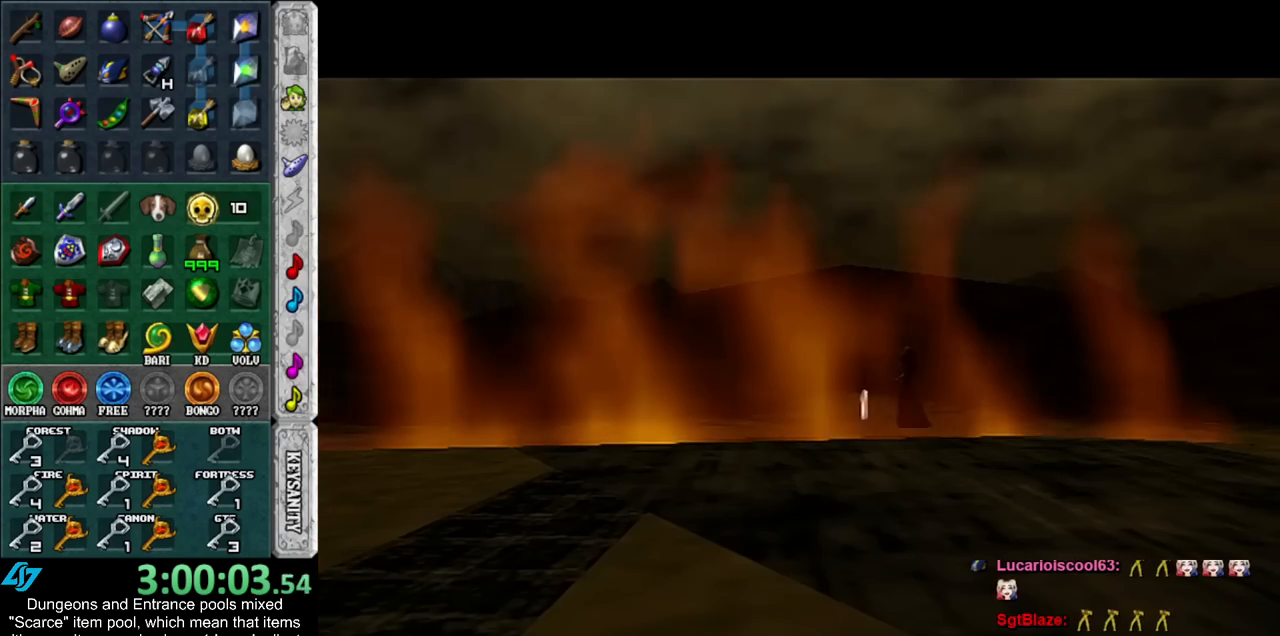
{"buttons": ["R1"], "left_stick": "center", "right_stick": "center", "events": []}
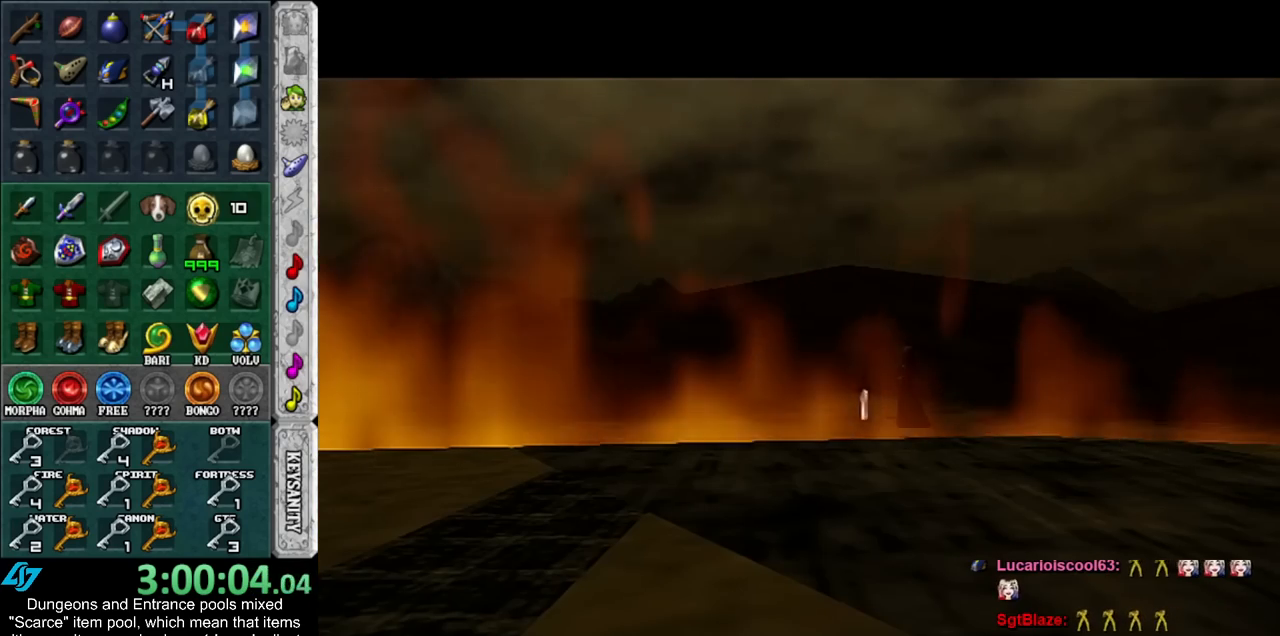
{"buttons": ["R1"], "left_stick": "center", "right_stick": "center", "events": []}
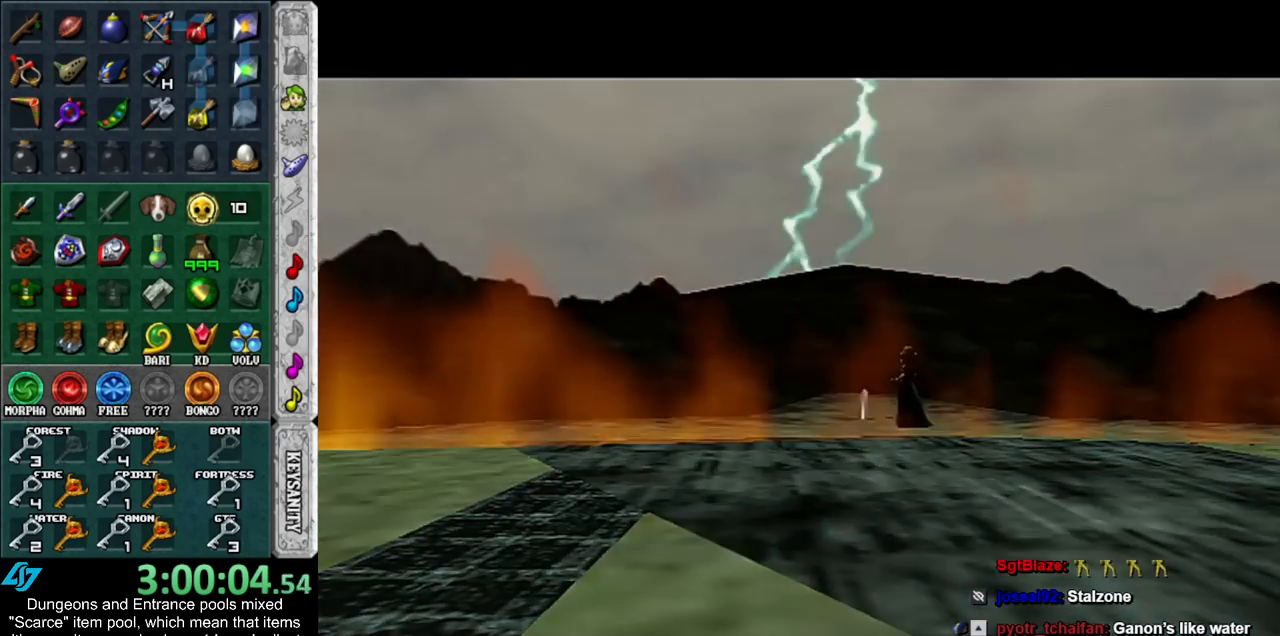
{"buttons": ["R1"], "left_stick": "center", "right_stick": "center", "events": []}
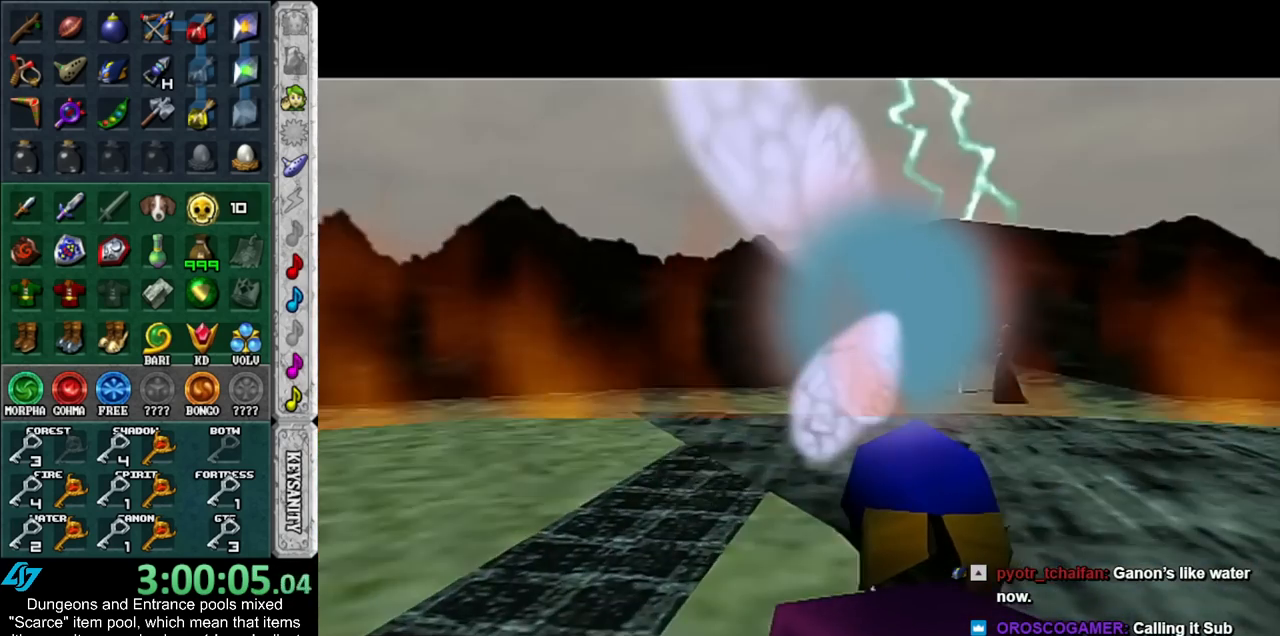
{"buttons": [], "left_stick": "center", "right_stick": "center", "events": [[383, "R1", "up"]]}
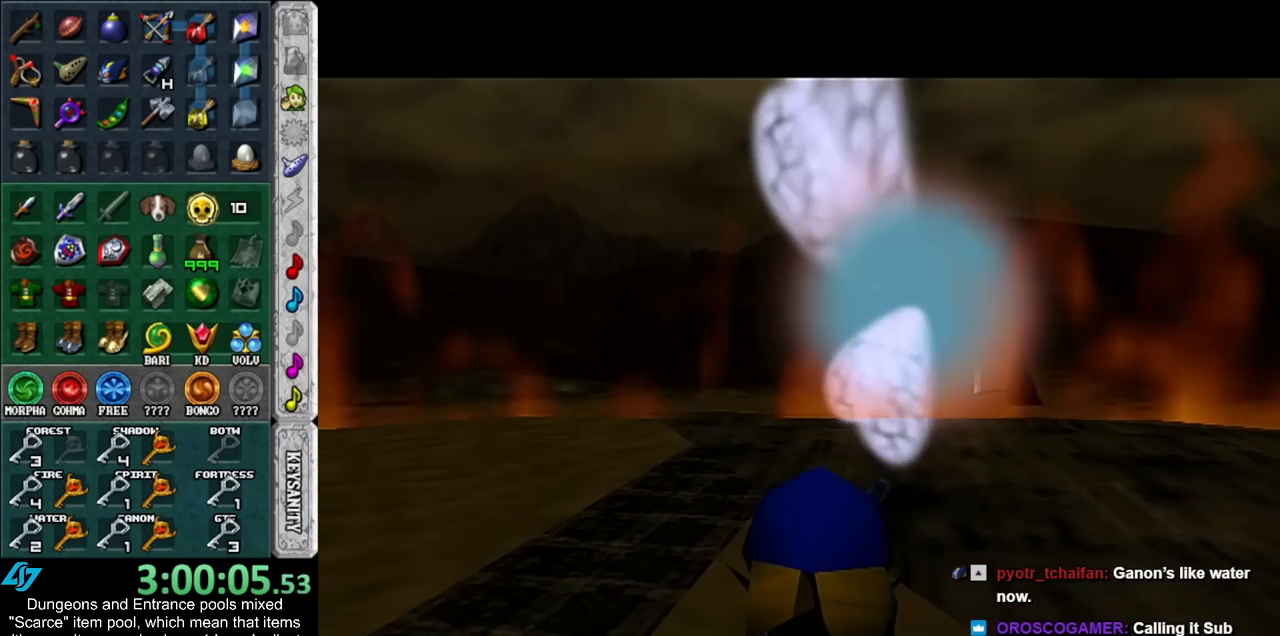
{"buttons": [], "left_stick": "center", "right_stick": "center", "events": []}
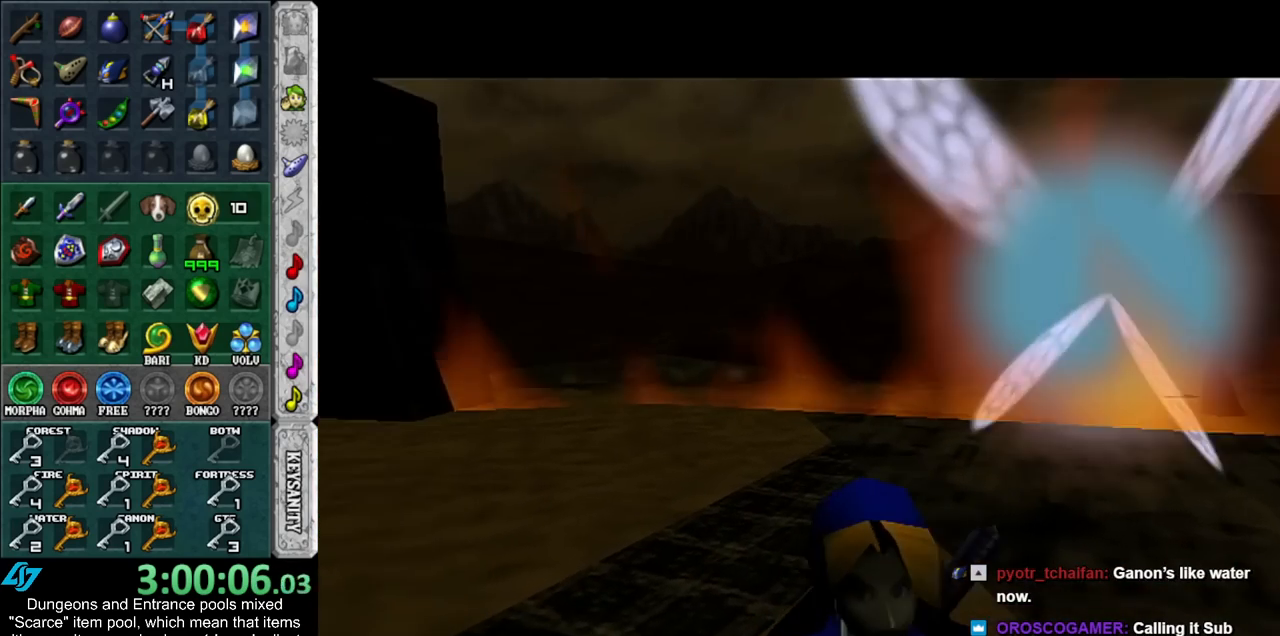
{"buttons": [], "left_stick": "center", "right_stick": "center", "events": []}
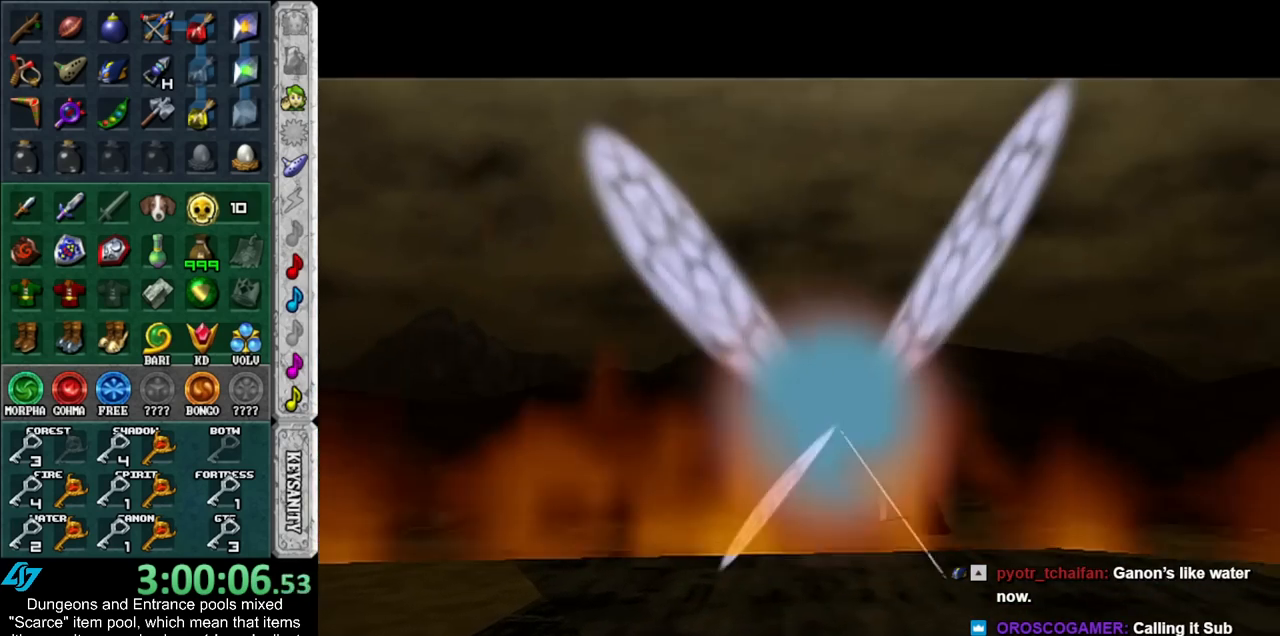
{"buttons": [], "left_stick": "center", "right_stick": "center", "events": []}
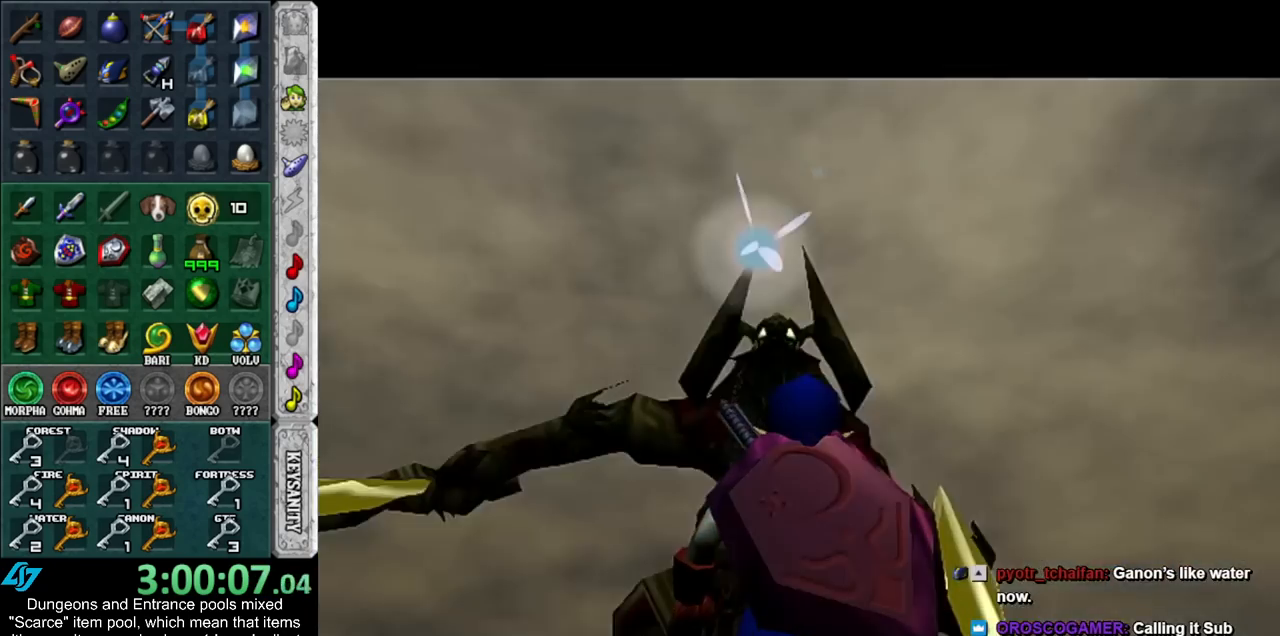
{"buttons": [], "left_stick": "center", "right_stick": "center", "events": []}
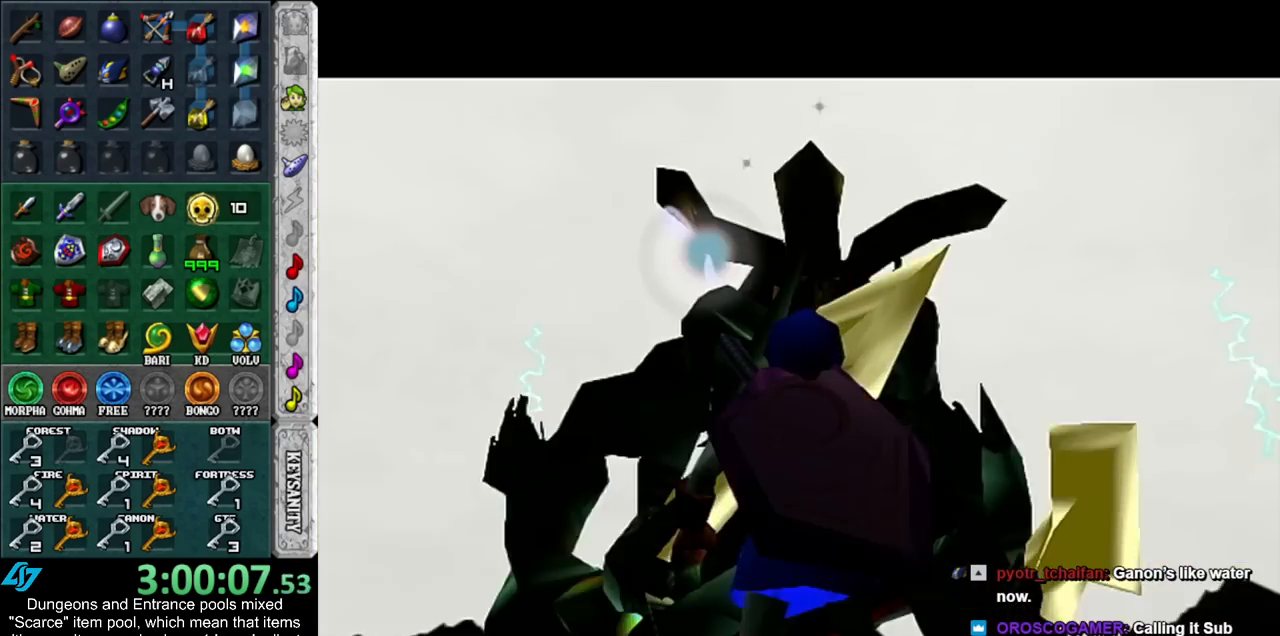
{"buttons": [], "left_stick": "center", "right_stick": "center", "events": []}
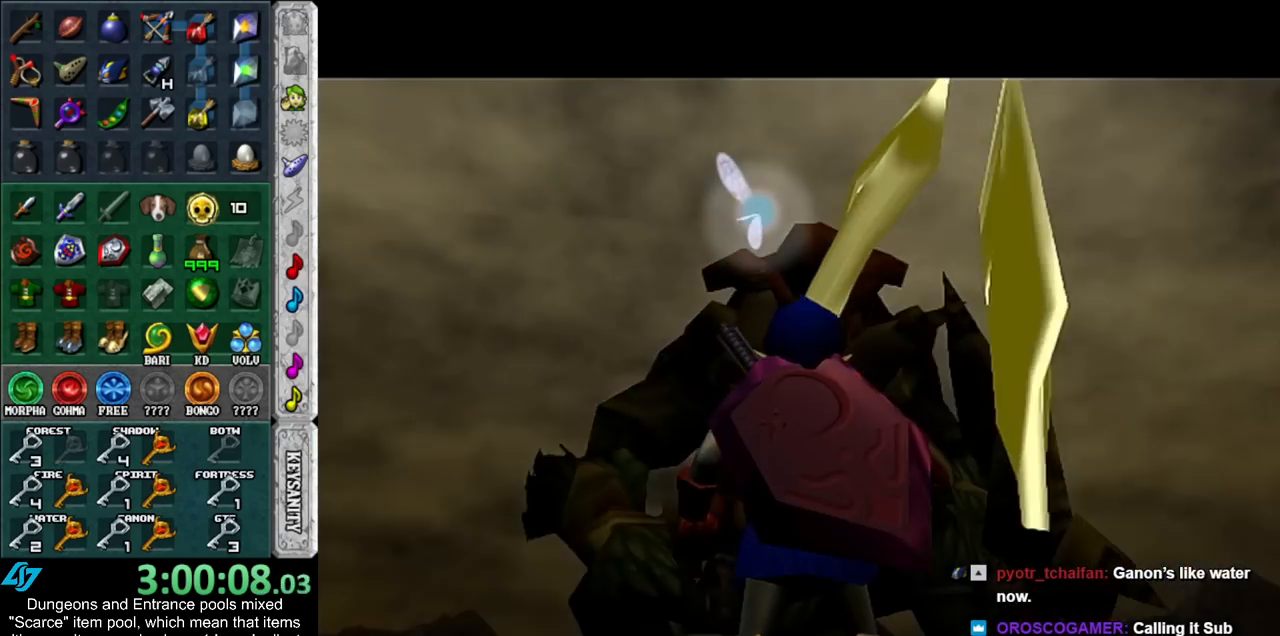
{"buttons": [], "left_stick": "center", "right_stick": "center", "events": []}
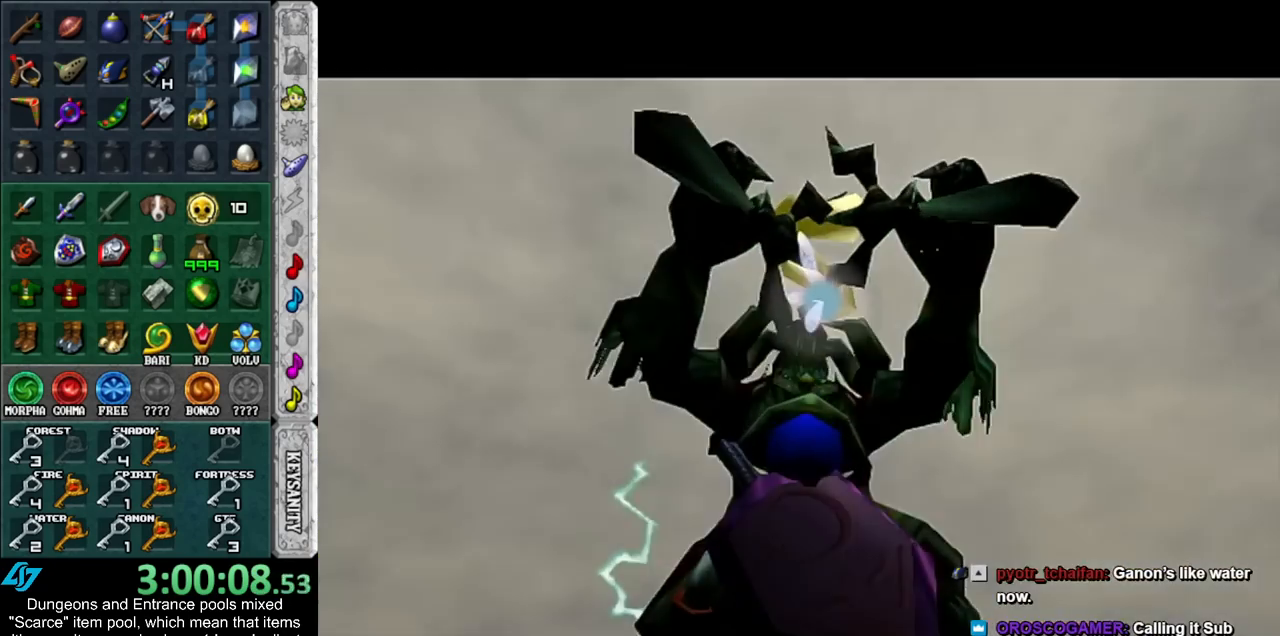
{"buttons": [], "left_stick": "center", "right_stick": "center", "events": []}
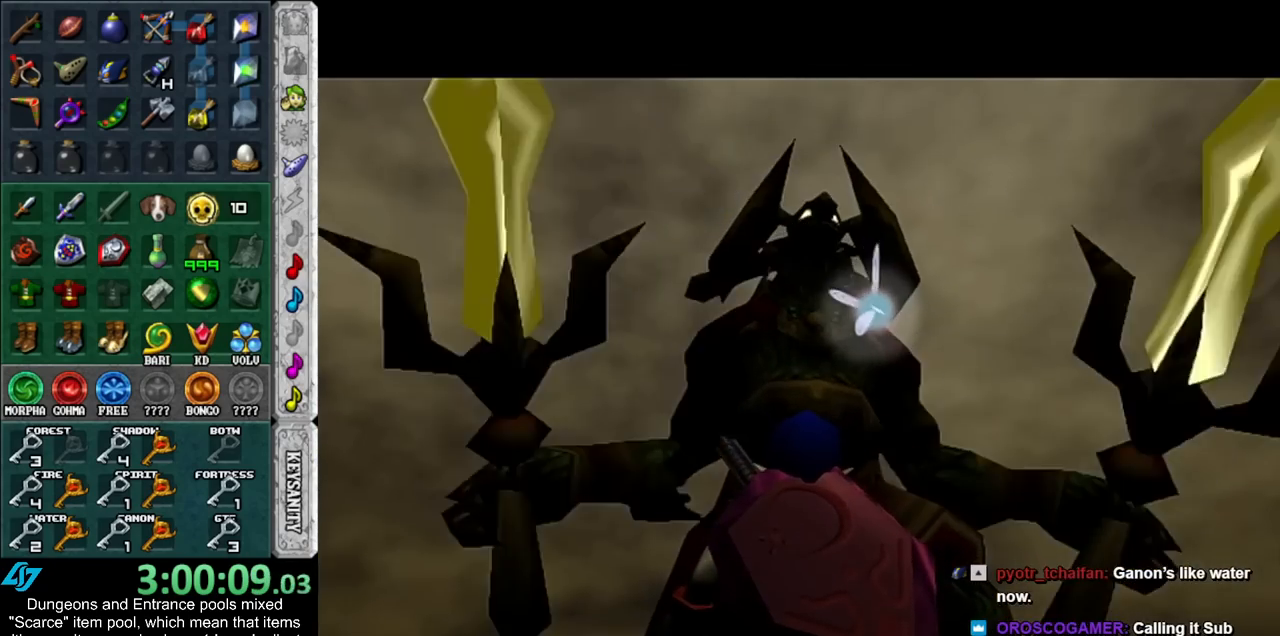
{"buttons": [], "left_stick": "center", "right_stick": "center", "events": []}
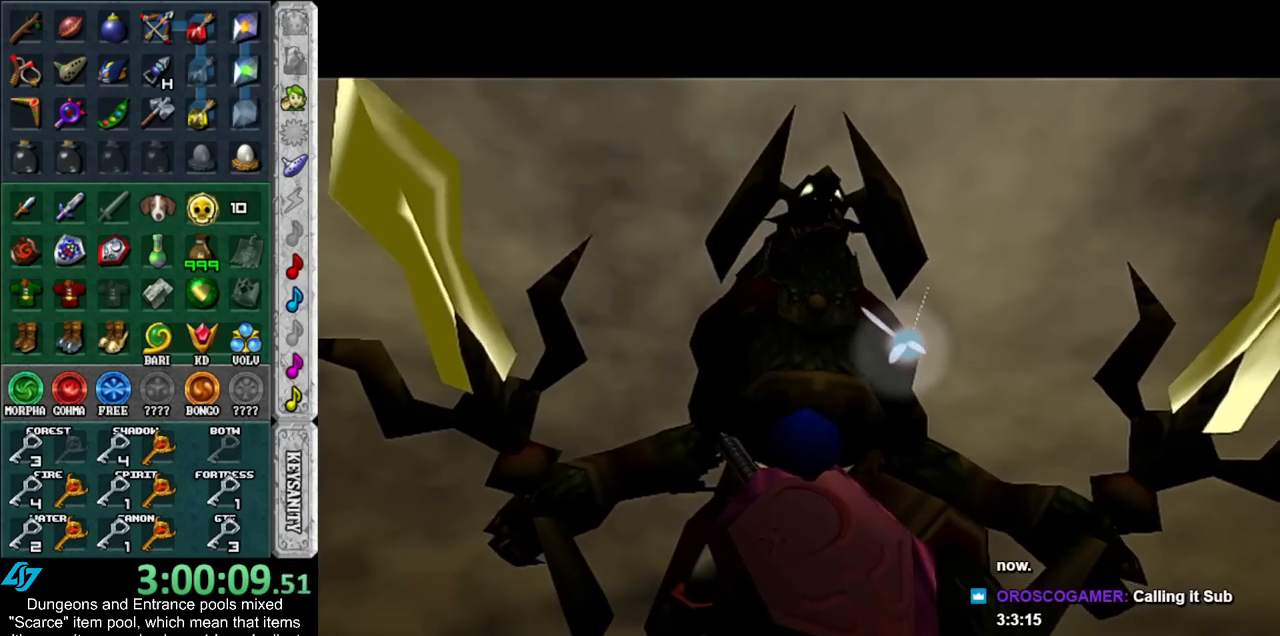
{"buttons": [], "left_stick": "center", "right_stick": "center", "events": []}
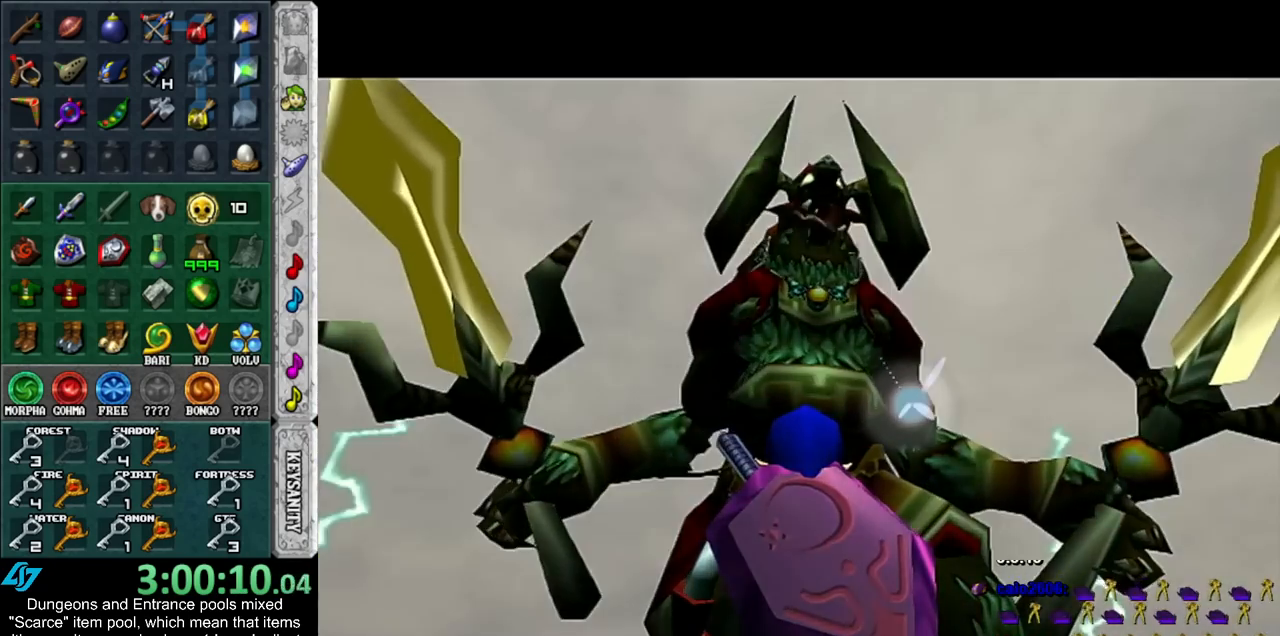
{"buttons": [], "left_stick": "up", "right_stick": "center", "events": [[233, "left_stick", "up"]]}
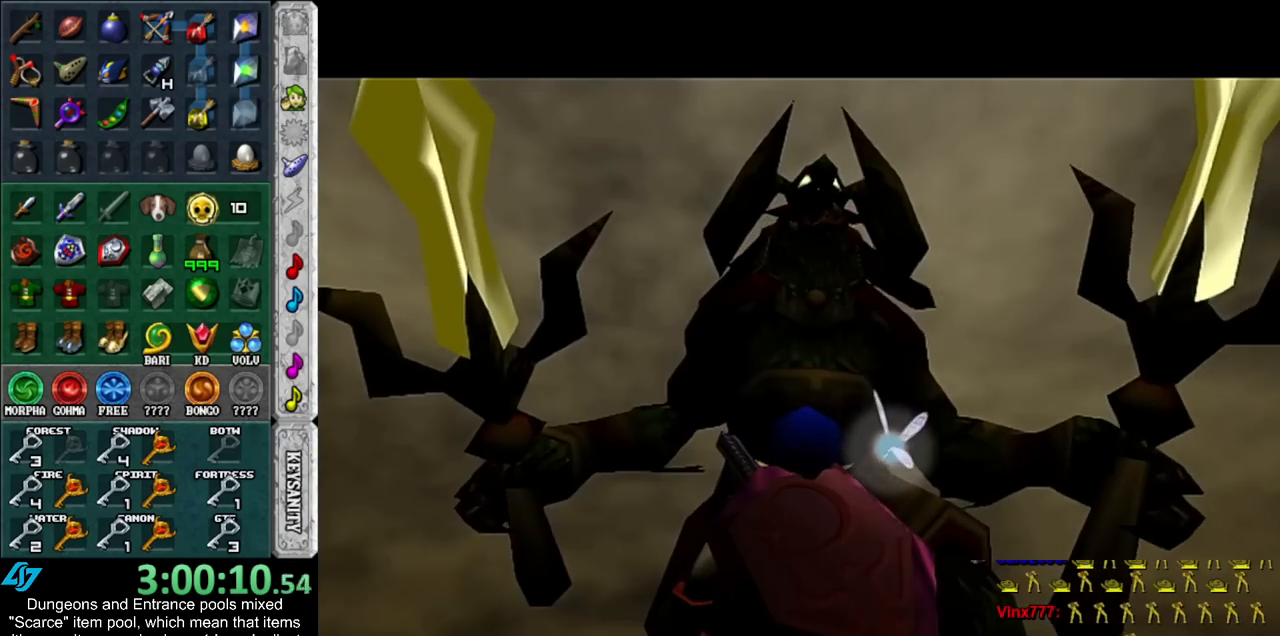
{"buttons": [], "left_stick": "up", "right_stick": "center", "events": []}
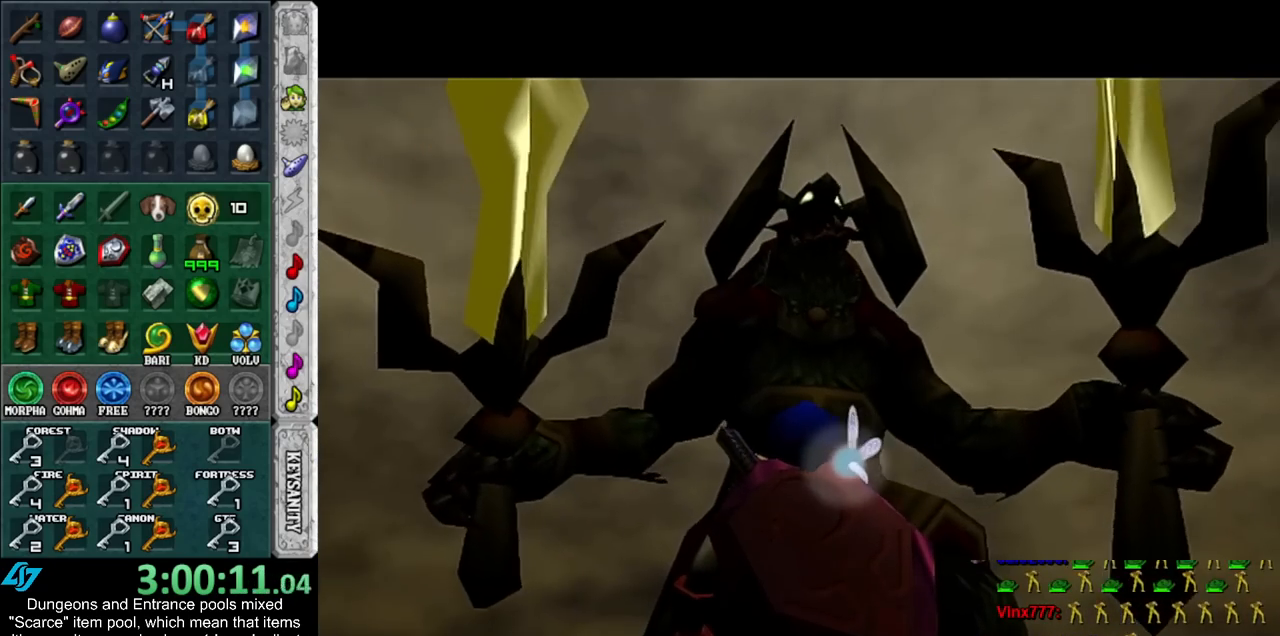
{"buttons": [], "left_stick": "up", "right_stick": "center", "events": []}
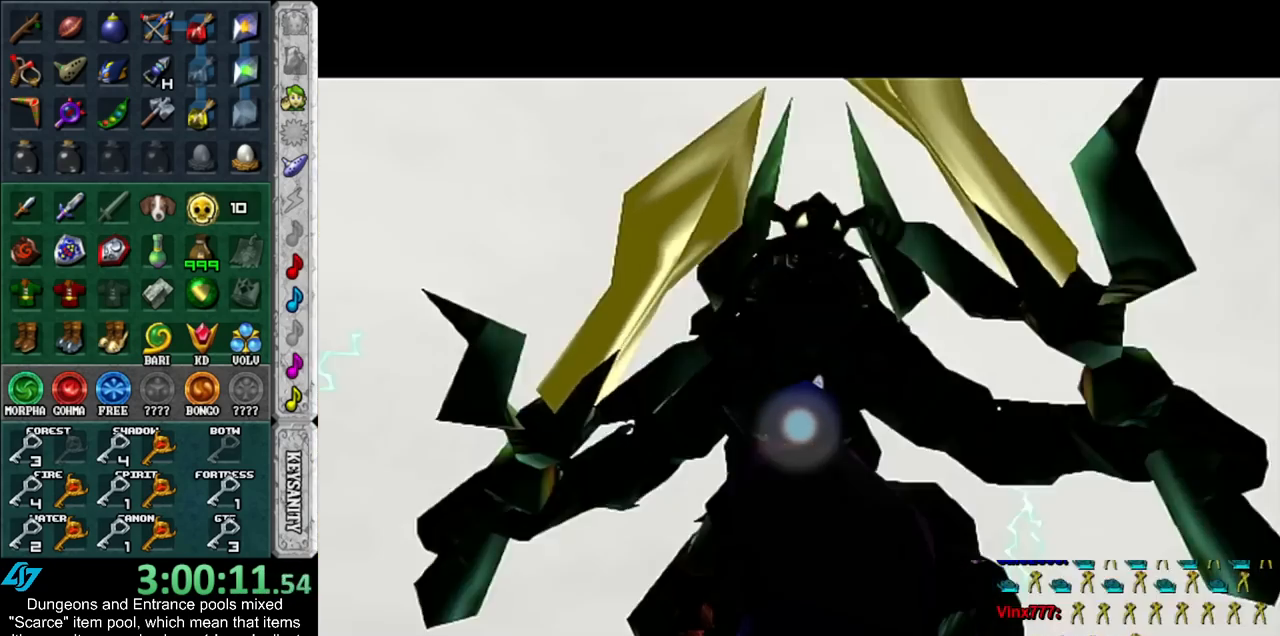
{"buttons": ["A"], "left_stick": "up", "right_stick": "center", "events": [[67, "A", "down"], [167, "A", "up"], [267, "A", "down"], [350, "A", "up"], [417, "A", "down"]]}